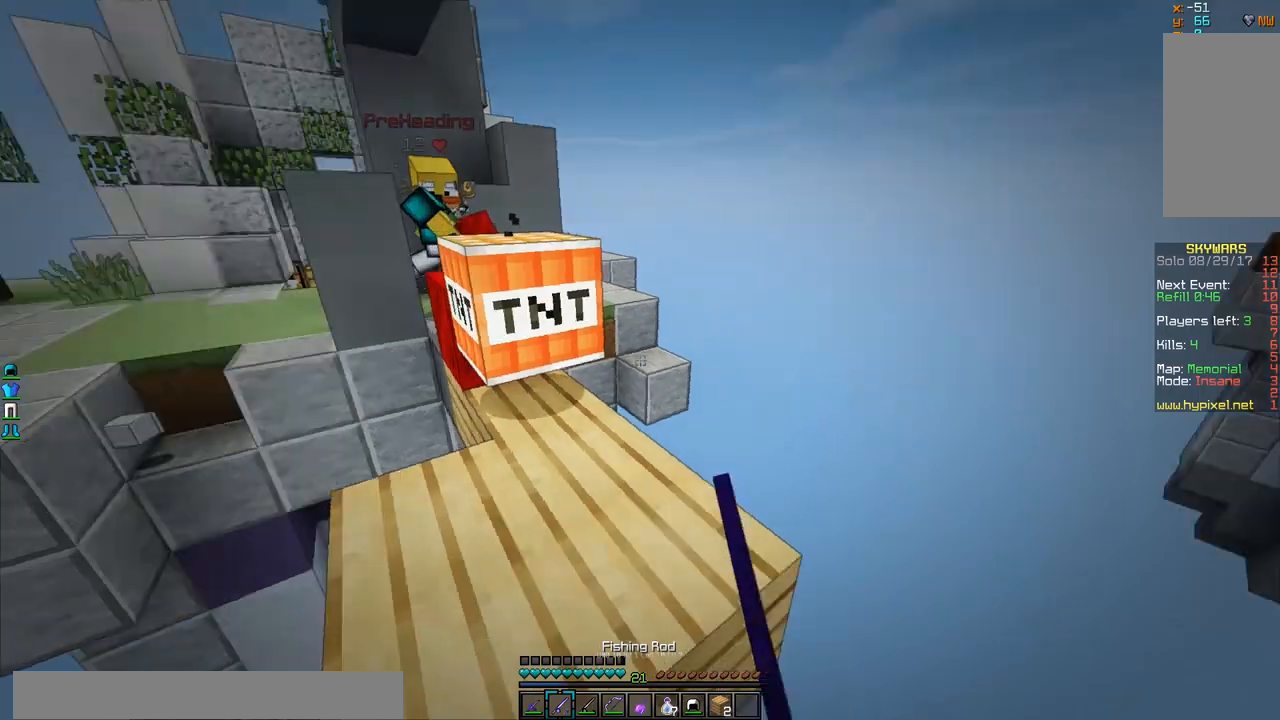
Gameplay with keyboard and mouse; each line is a JSON object with the keys and mouse buttons held at the frame after it. "events" lists presses ("down") and releases ("up") of "a", "d", "s", "w", "mouse_left" and "mouse_right" between this image and that frame as [ms after this image, input, new state], when the widget could be followed in between. "mouse_left", "mouse_right" = the "left", "right" buttons of the "mouse" list. No other keys are recorded. Fast repeated clicks can show as one long hold. Mouse movement is not recorded.
{"keys": ["w"], "mouse": [], "events": [[34, "s", "up"], [67, "d", "down"], [134, "w", "down"], [284, "d", "up"]]}
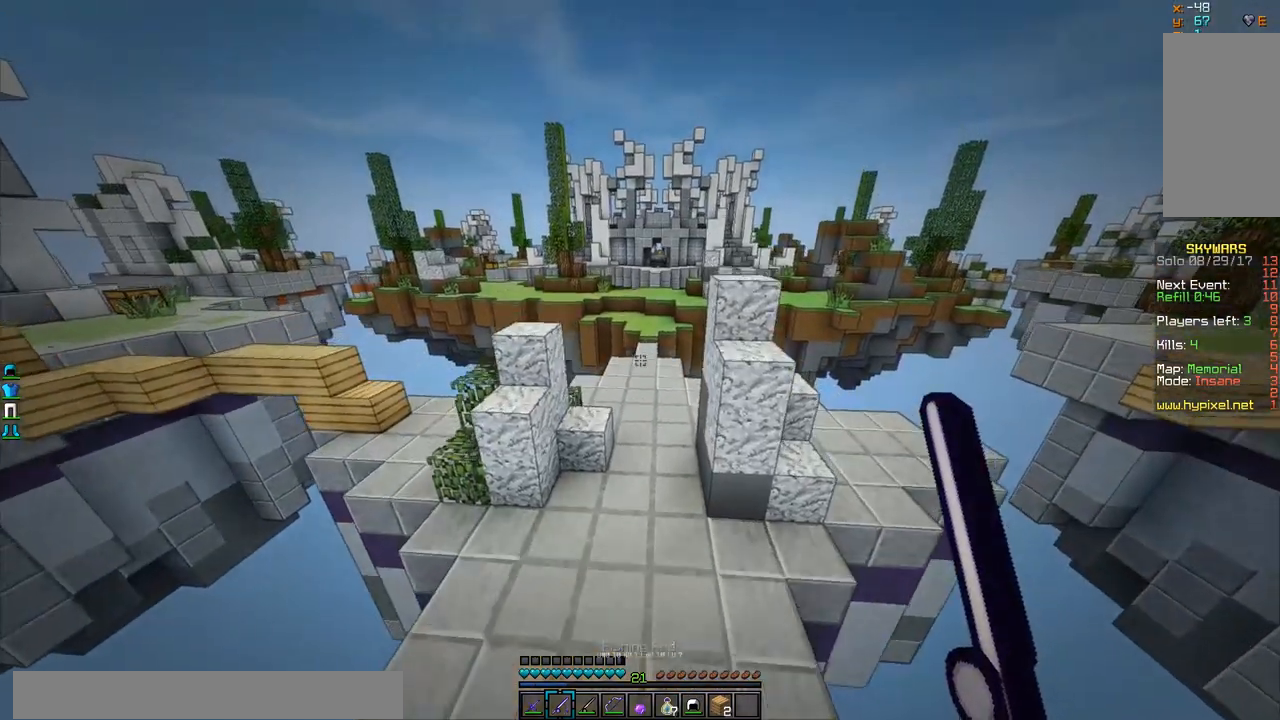
{"keys": ["w"], "mouse": [], "events": []}
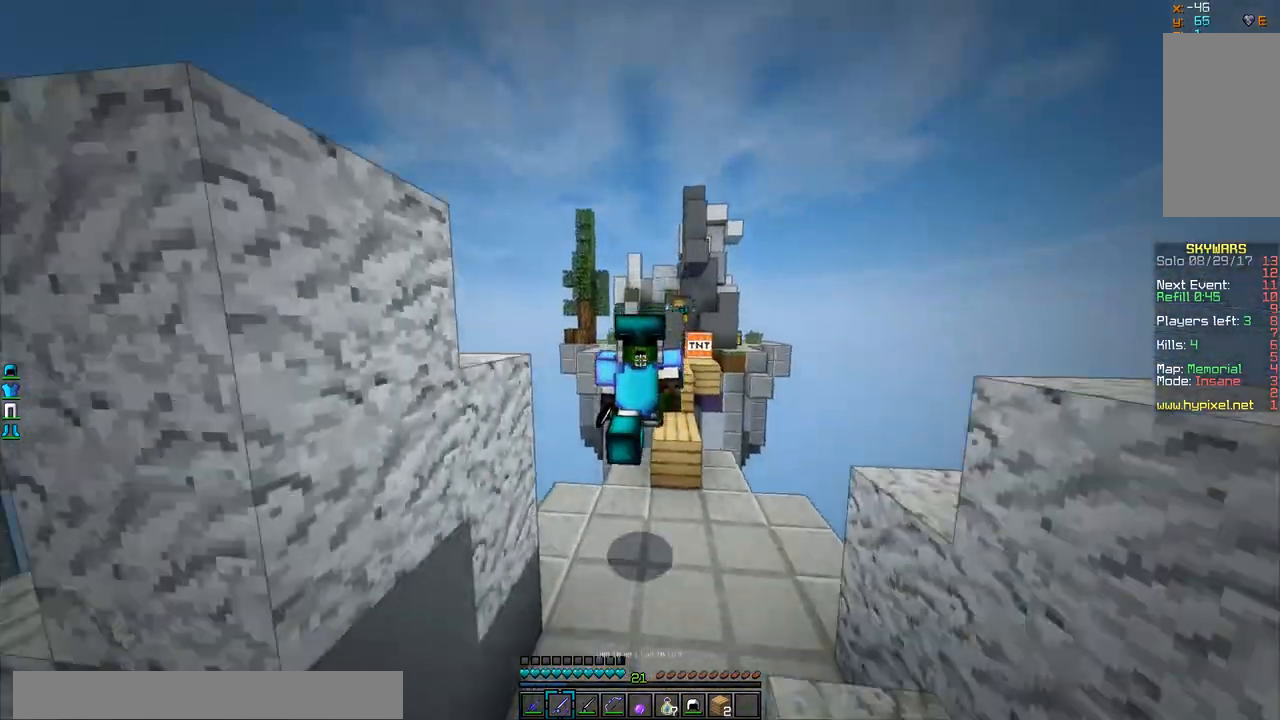
{"keys": [], "mouse": [], "events": [[384, "d", "down"], [434, "w", "up"], [484, "d", "up"]]}
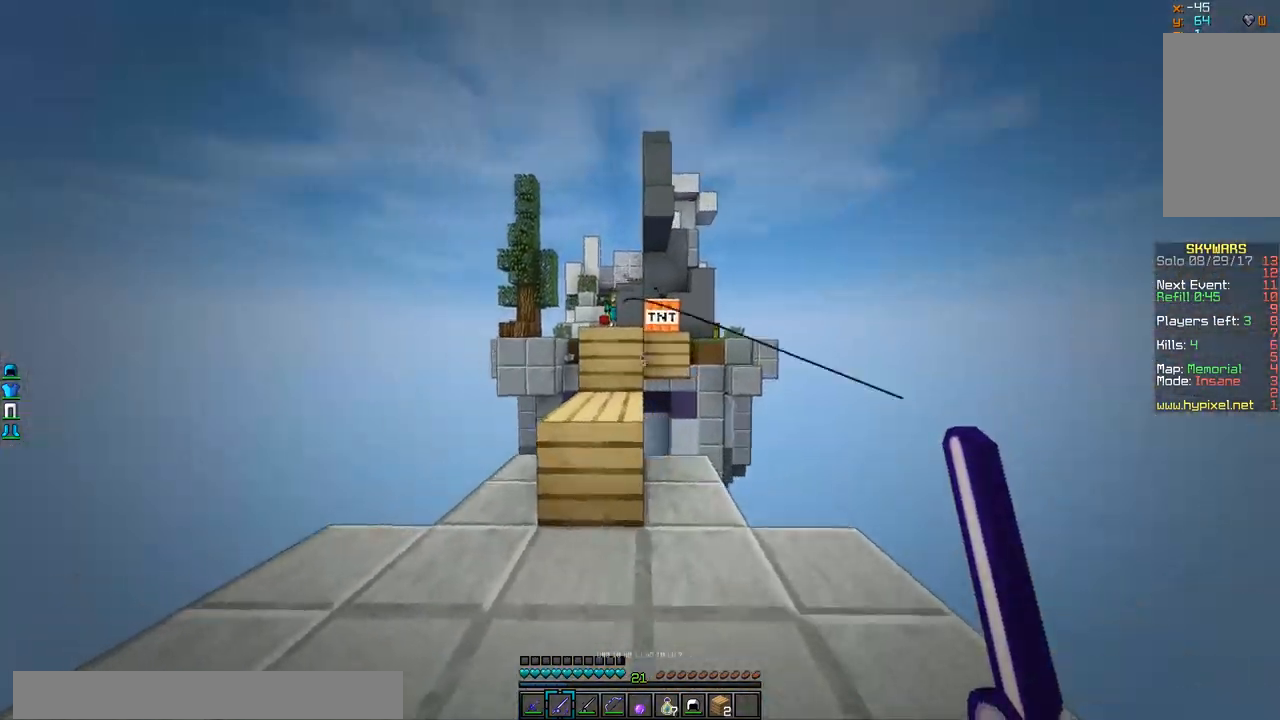
{"keys": [], "mouse": [], "events": [[17, "a", "down"], [83, "mouse_left", "down"], [183, "mouse_left", "up"], [234, "mouse_left", "down"], [334, "a", "up"], [334, "mouse_left", "up"]]}
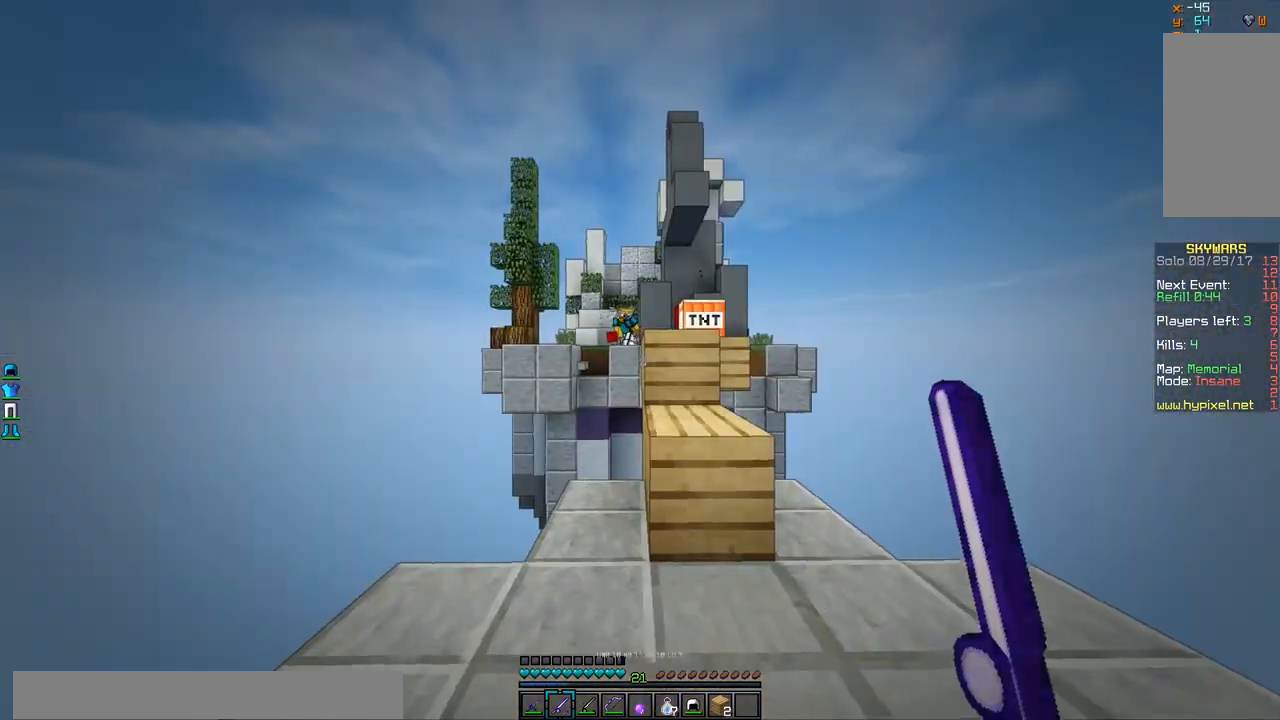
{"keys": ["d"], "mouse": [], "events": [[384, "d", "down"]]}
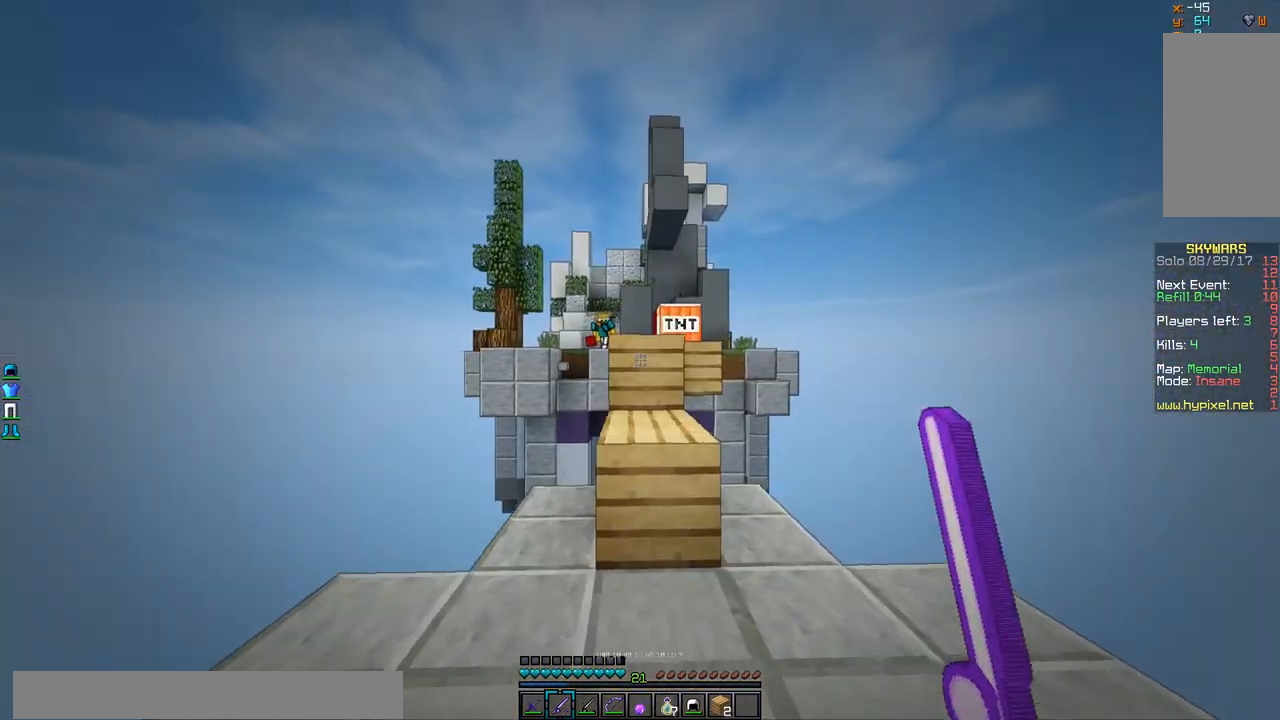
{"keys": [], "mouse": [], "events": [[17, "d", "up"]]}
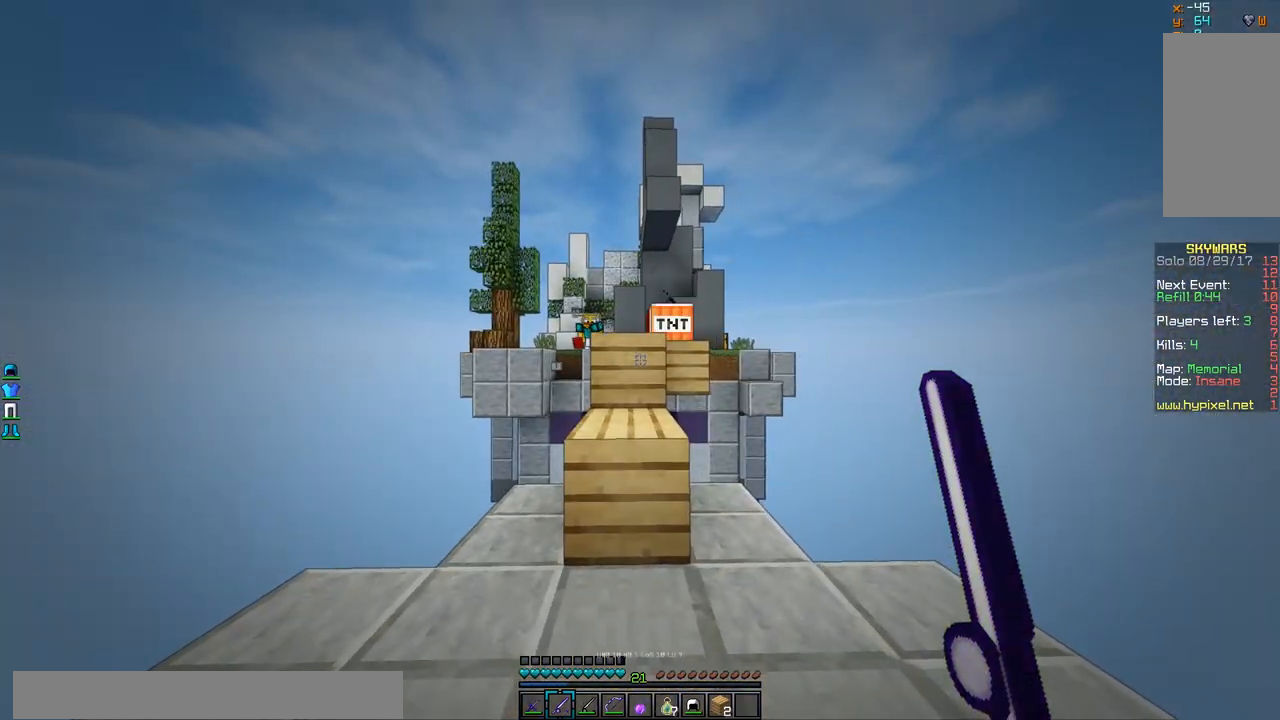
{"keys": ["a", "w"], "mouse": [], "events": [[367, "a", "down"], [418, "w", "down"]]}
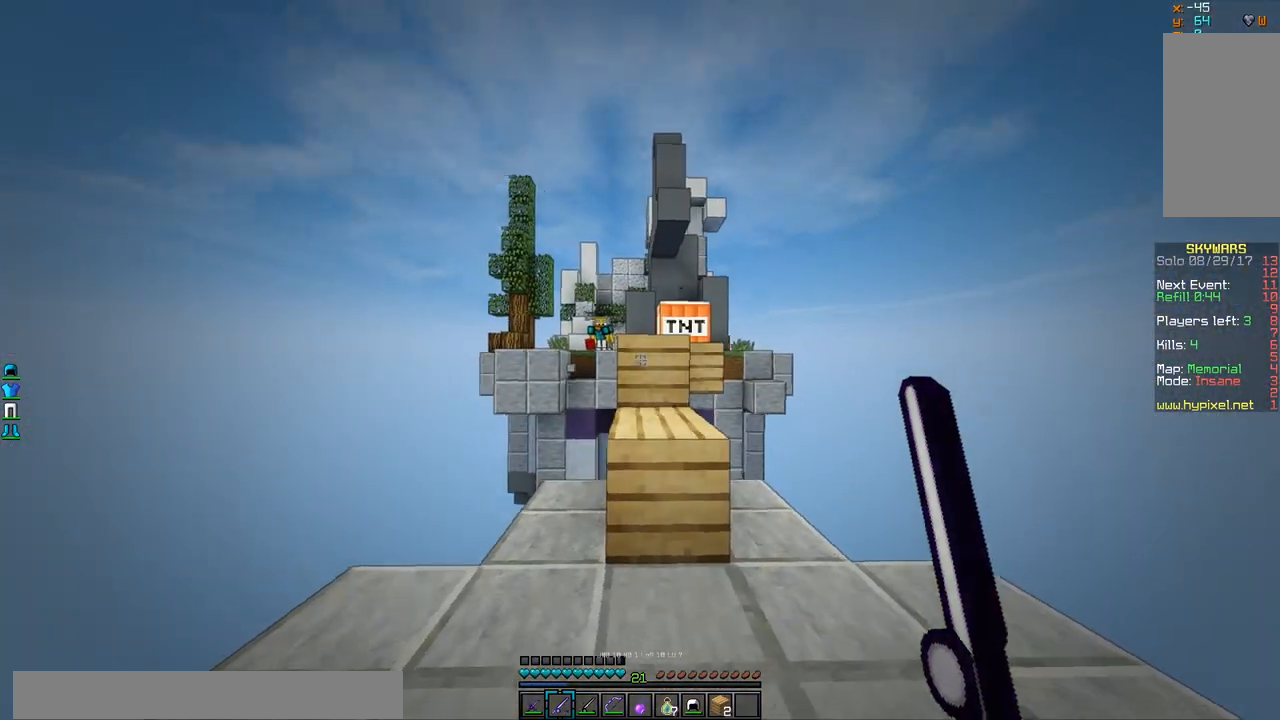
{"keys": [], "mouse": [], "events": [[67, "a", "up"], [117, "d", "down"], [117, "w", "up"], [267, "d", "up"]]}
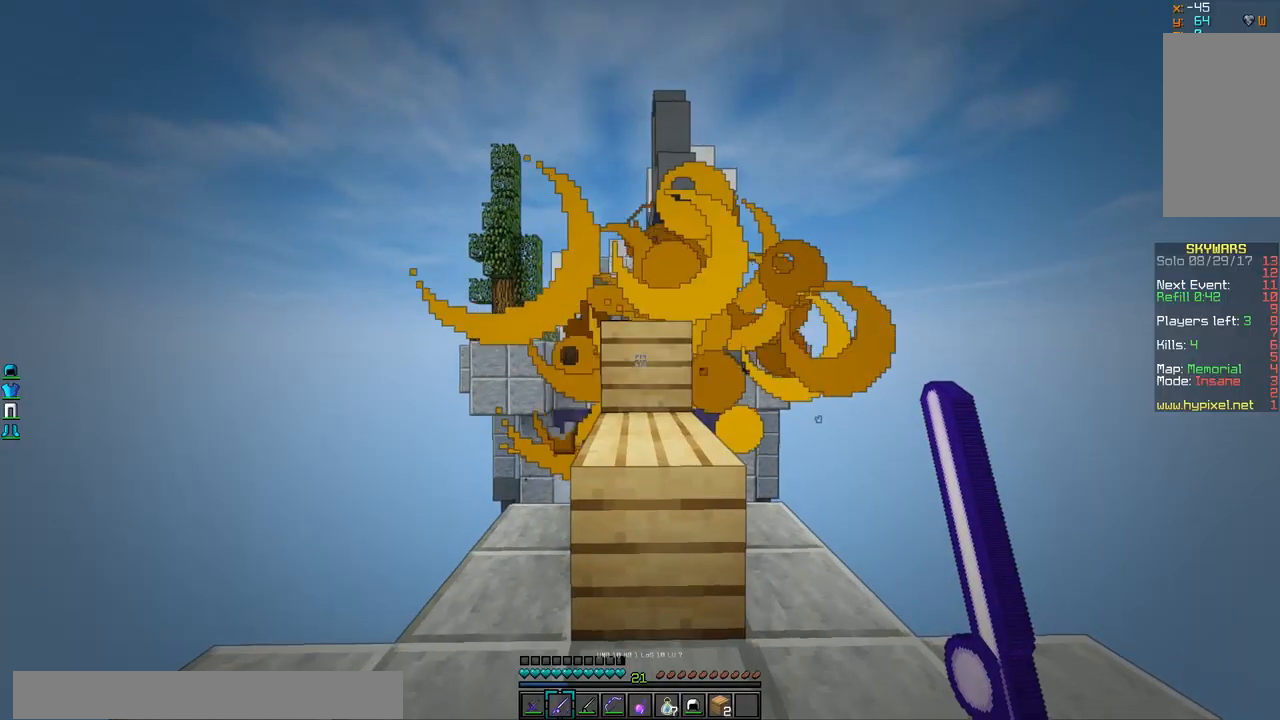
{"keys": ["w"], "mouse": [], "events": [[17, "w", "down"]]}
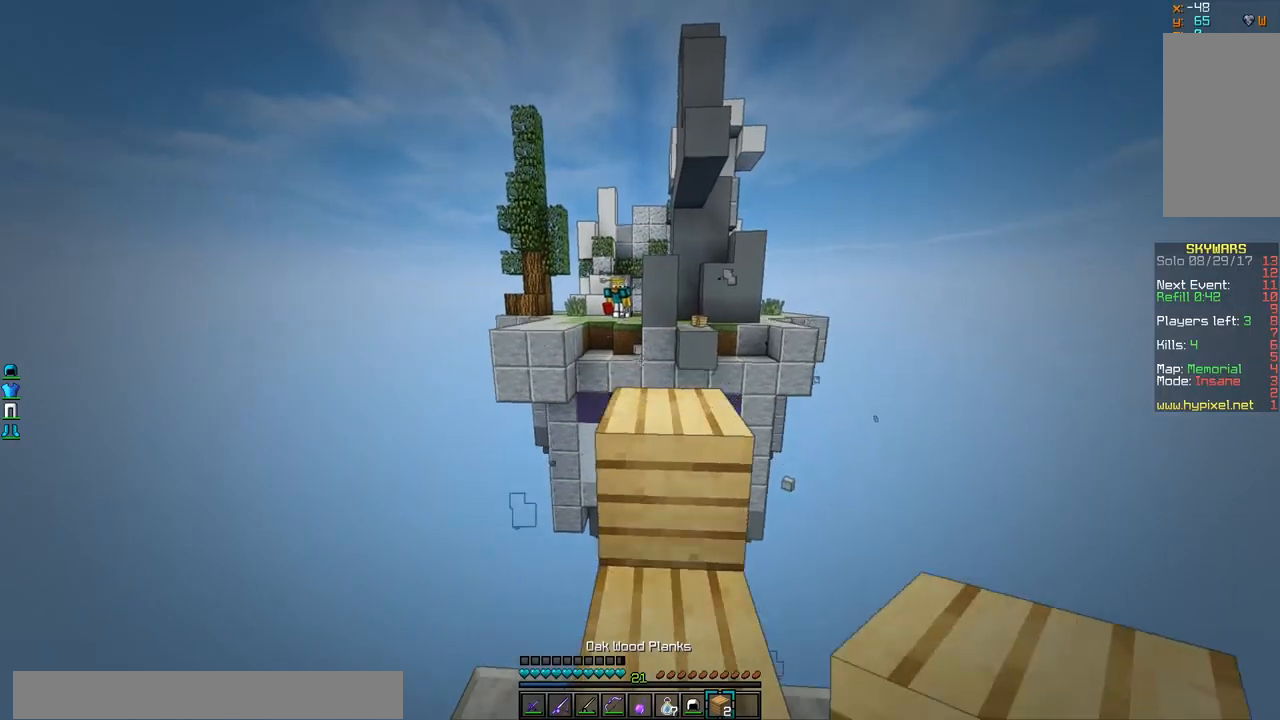
{"keys": ["d"], "mouse": [], "events": [[84, "w", "up"], [334, "d", "down"]]}
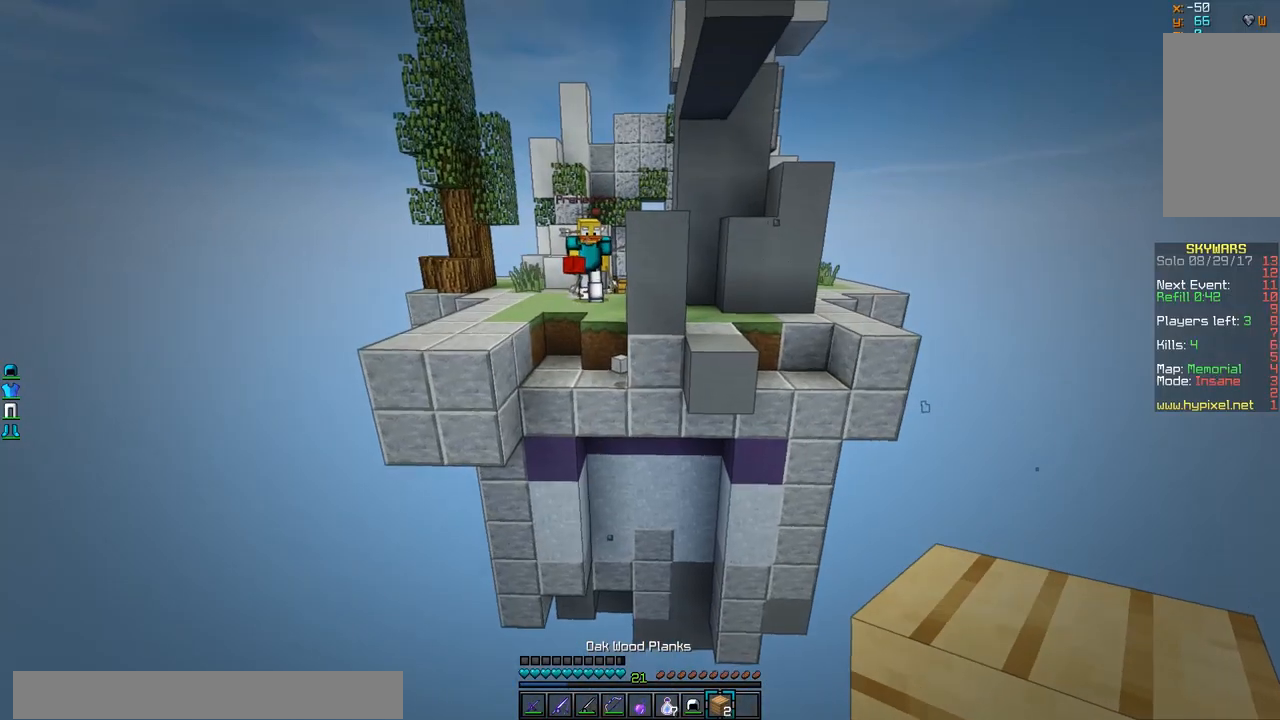
{"keys": ["d", "s"], "mouse": ["right"], "events": [[83, "w", "down"], [233, "mouse_right", "down"], [233, "w", "up"], [283, "mouse_right", "up"], [333, "s", "down"], [484, "mouse_right", "down"]]}
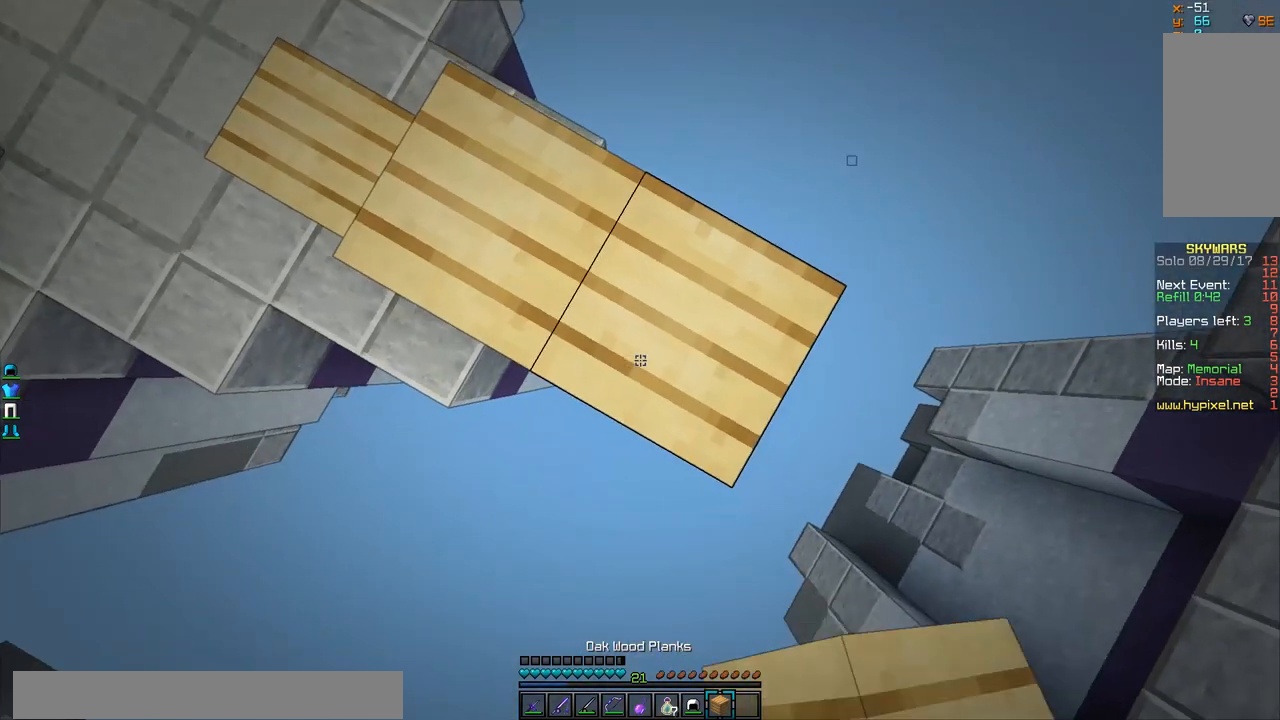
{"keys": ["a", "s"], "mouse": [], "events": [[34, "mouse_right", "up"], [84, "mouse_right", "down"], [134, "mouse_right", "up"], [184, "s", "up"], [284, "a", "down"], [284, "d", "up"], [384, "s", "down"]]}
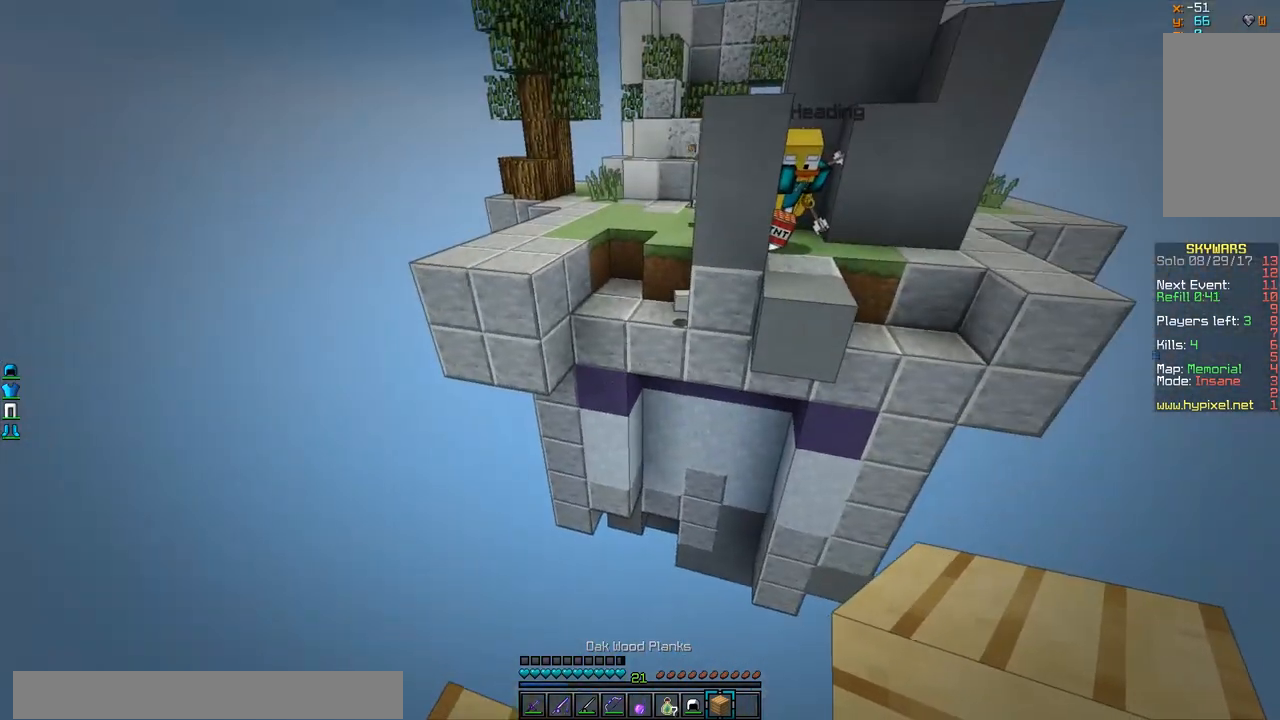
{"keys": ["w"], "mouse": [], "events": [[183, "a", "up"], [283, "s", "up"], [383, "w", "down"]]}
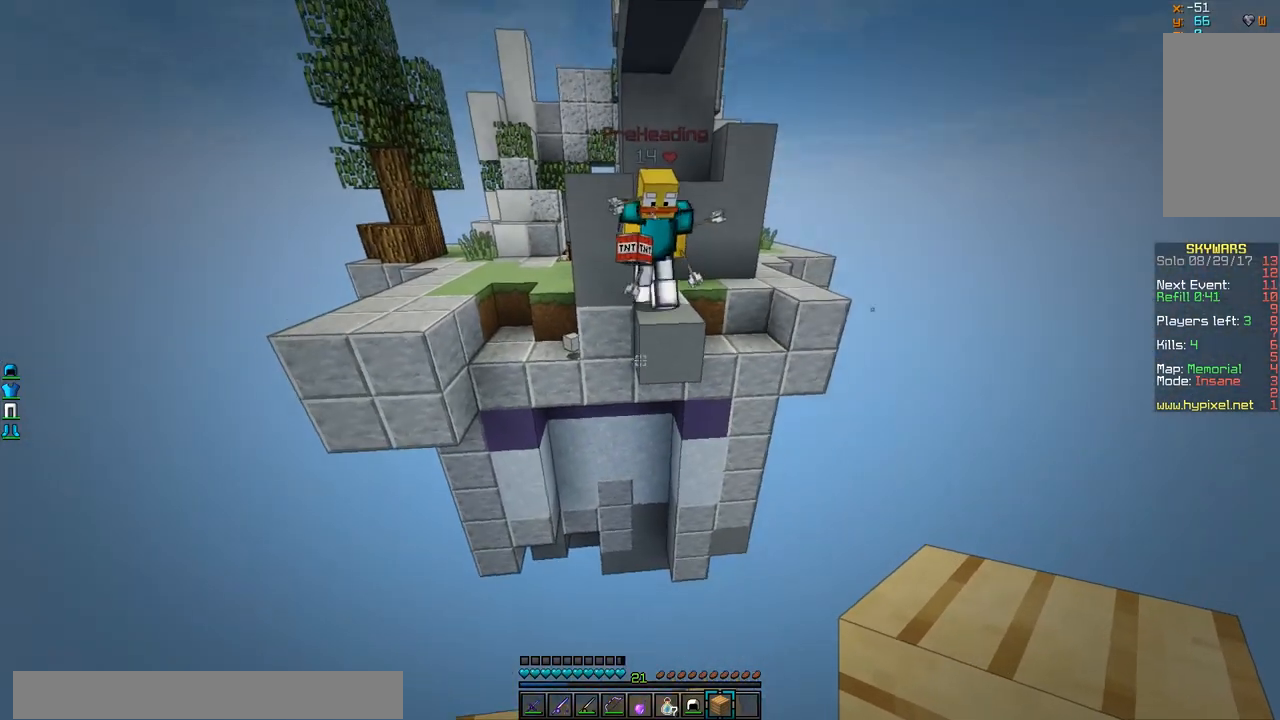
{"keys": [], "mouse": [], "events": [[134, "mouse_right", "down"], [184, "mouse_right", "up"], [184, "w", "up"], [284, "mouse_right", "down"], [334, "mouse_right", "up"], [434, "mouse_right", "down"], [484, "mouse_right", "up"]]}
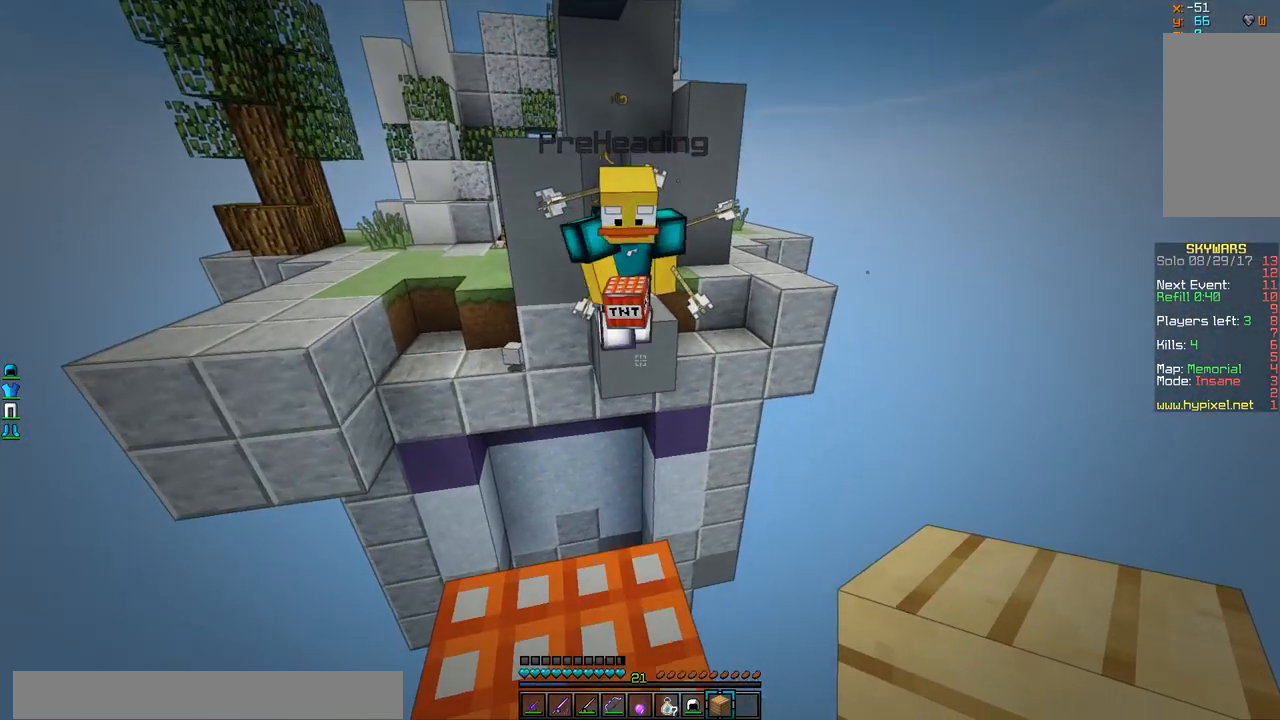
{"keys": [], "mouse": [], "events": [[83, "s", "down"], [183, "mouse_left", "down"], [233, "mouse_left", "up"], [300, "mouse_left", "down"], [383, "mouse_left", "up"], [383, "s", "up"]]}
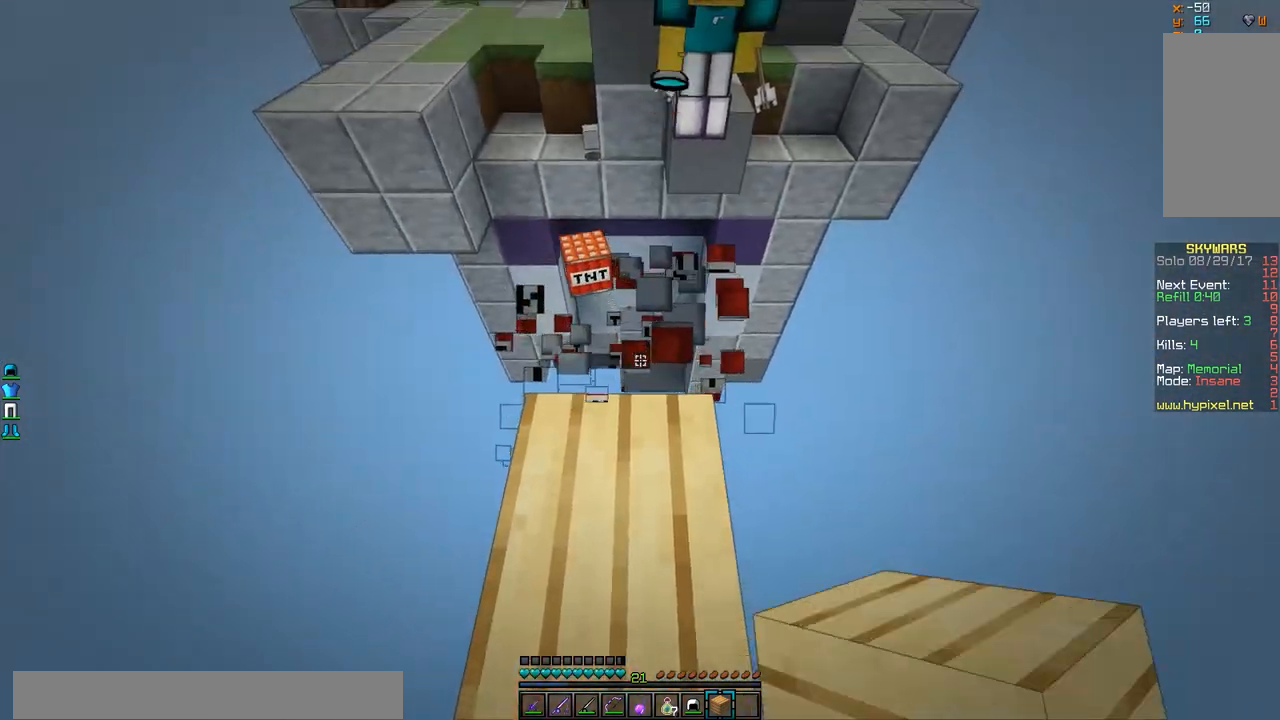
{"keys": ["w"], "mouse": [], "events": [[84, "w", "down"]]}
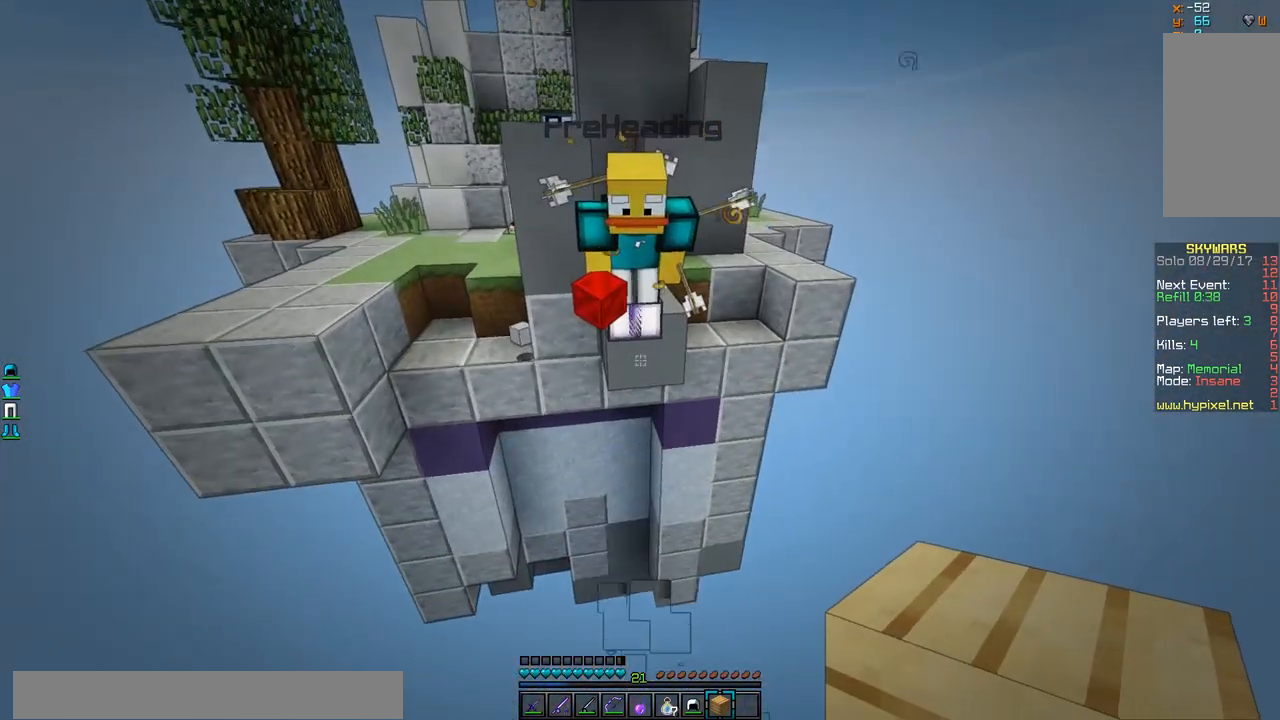
{"keys": ["s"], "mouse": ["right"], "events": [[33, "mouse_right", "down"], [83, "mouse_right", "up"], [133, "mouse_right", "down"], [183, "w", "up"], [233, "mouse_right", "up"], [283, "s", "down"], [333, "mouse_right", "down"], [383, "mouse_right", "up"], [434, "mouse_right", "down"]]}
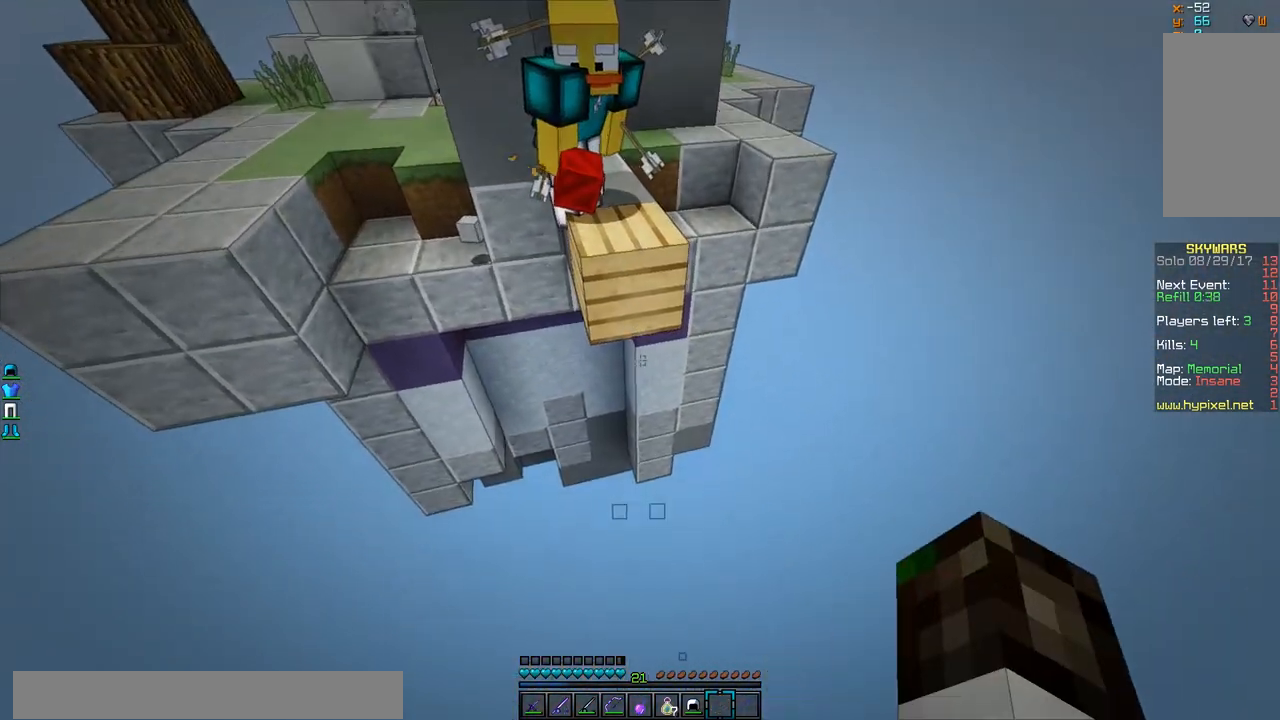
{"keys": ["s"], "mouse": [], "events": [[34, "mouse_right", "up"]]}
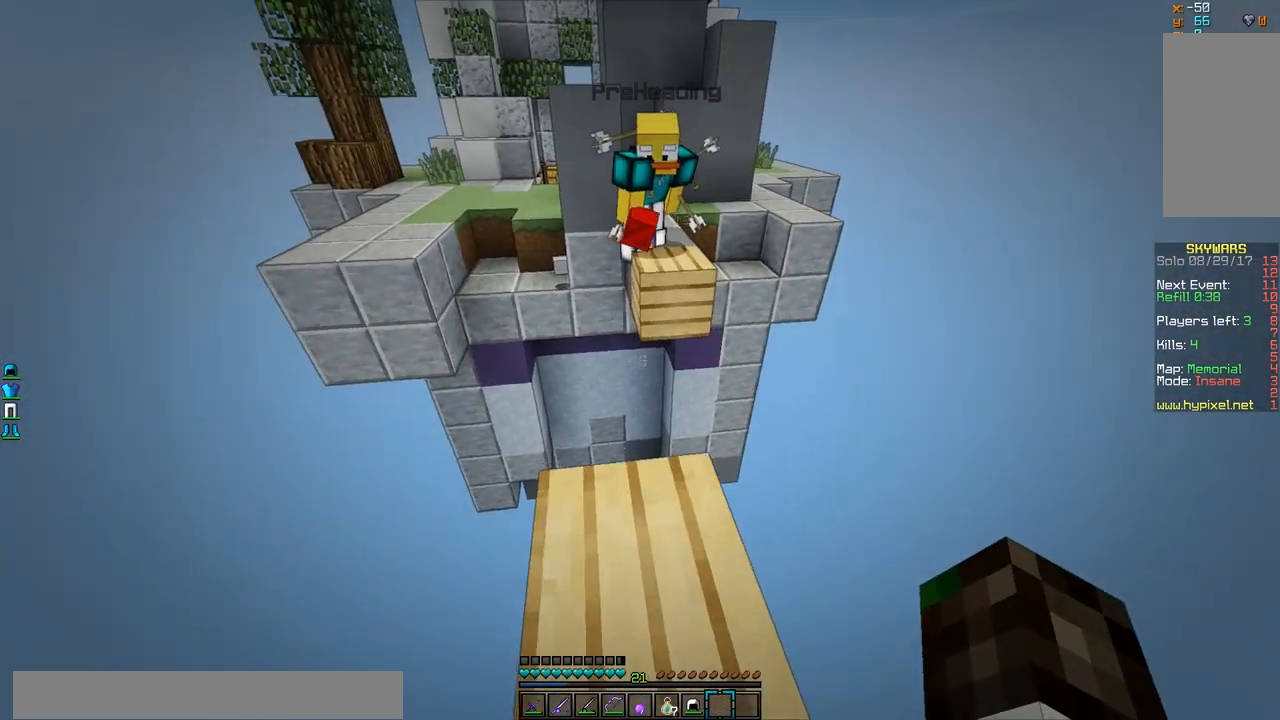
{"keys": [], "mouse": [], "events": [[33, "d", "down"], [183, "d", "up"], [183, "s", "up"], [383, "a", "down"], [434, "a", "up"]]}
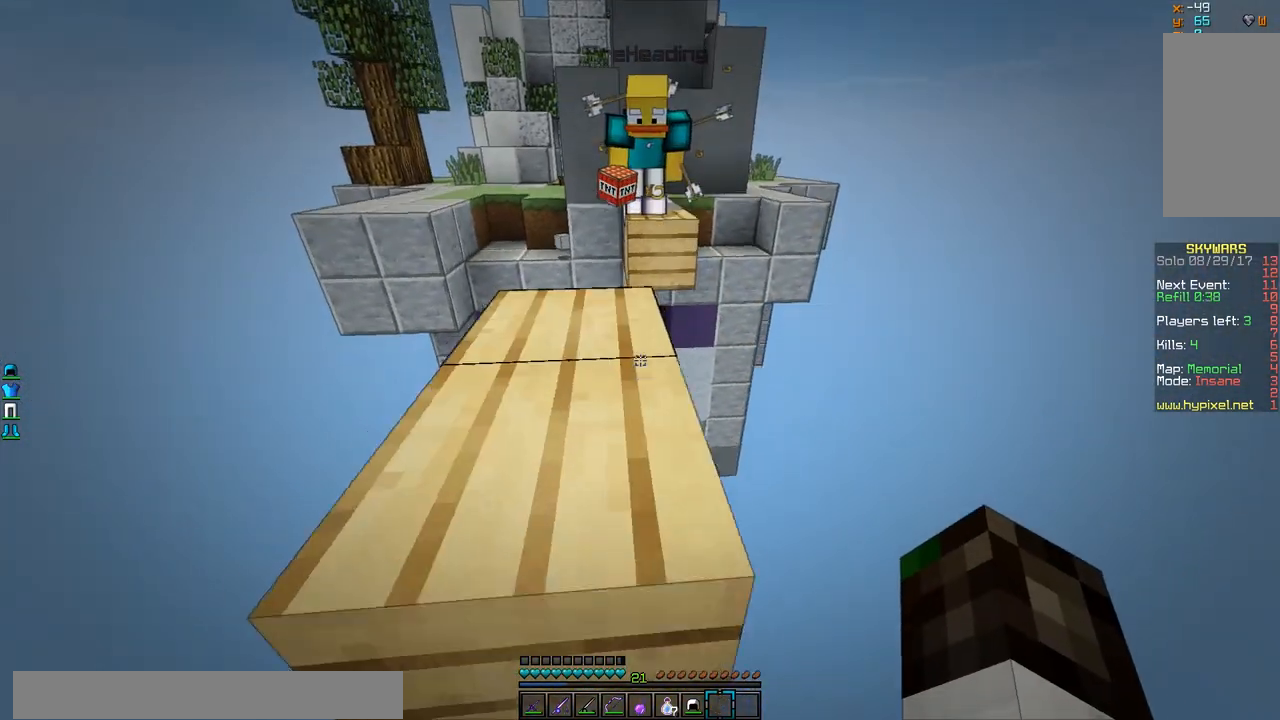
{"keys": [], "mouse": [], "events": []}
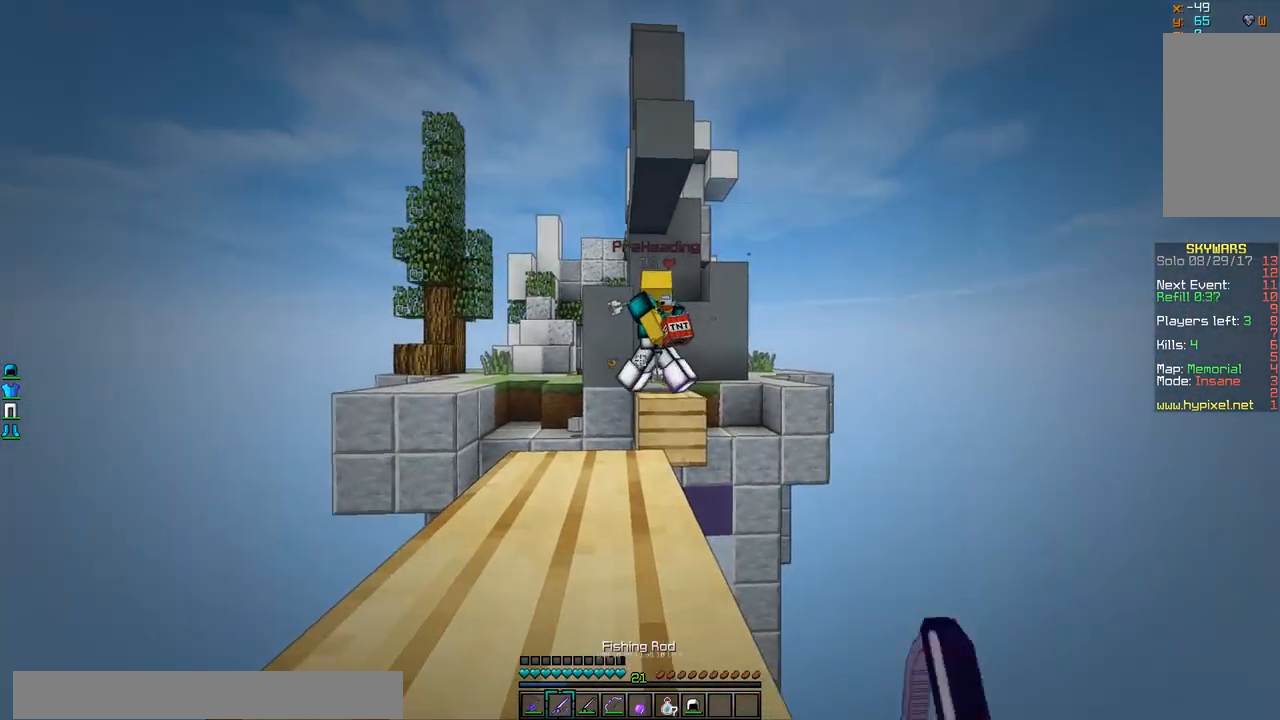
{"keys": ["s"], "mouse": [], "events": [[33, "mouse_right", "down"], [133, "mouse_right", "up"], [383, "mouse_right", "down"], [383, "s", "down"], [484, "mouse_right", "up"]]}
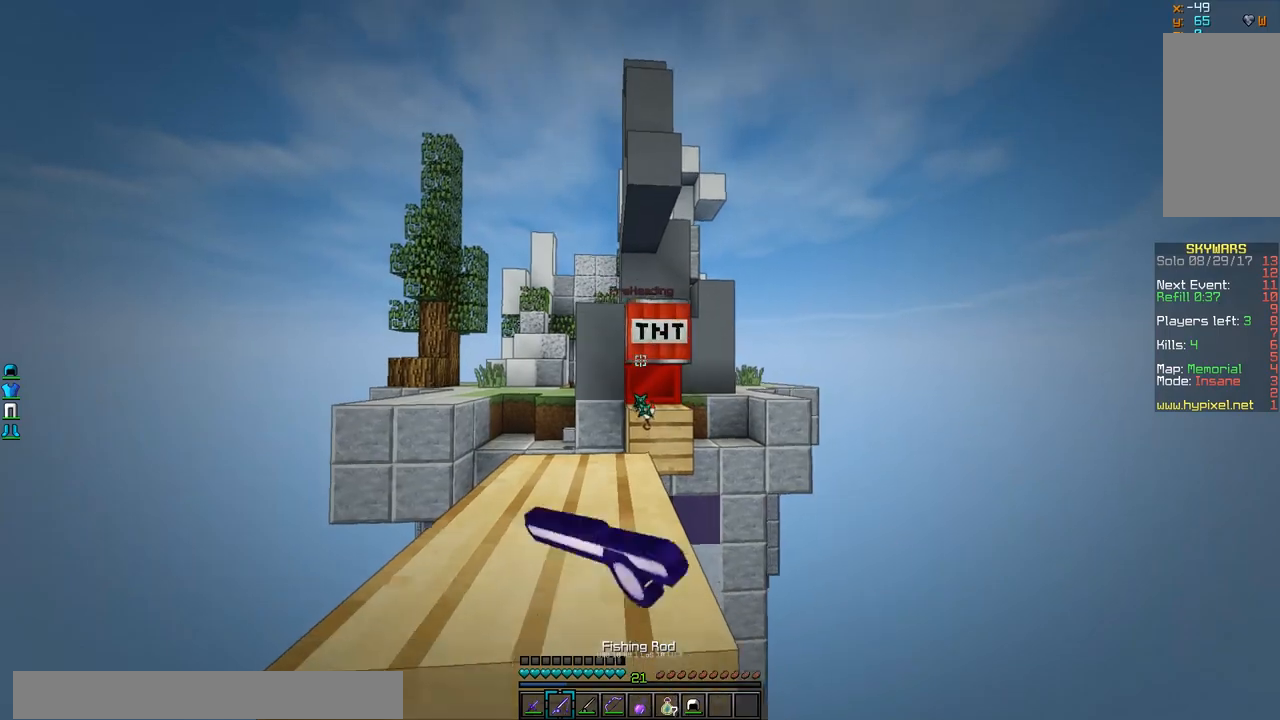
{"keys": ["s"], "mouse": [], "events": [[34, "mouse_right", "down"], [84, "mouse_right", "up"], [84, "s", "up"], [134, "mouse_left", "down"], [284, "mouse_left", "up"], [334, "s", "down"]]}
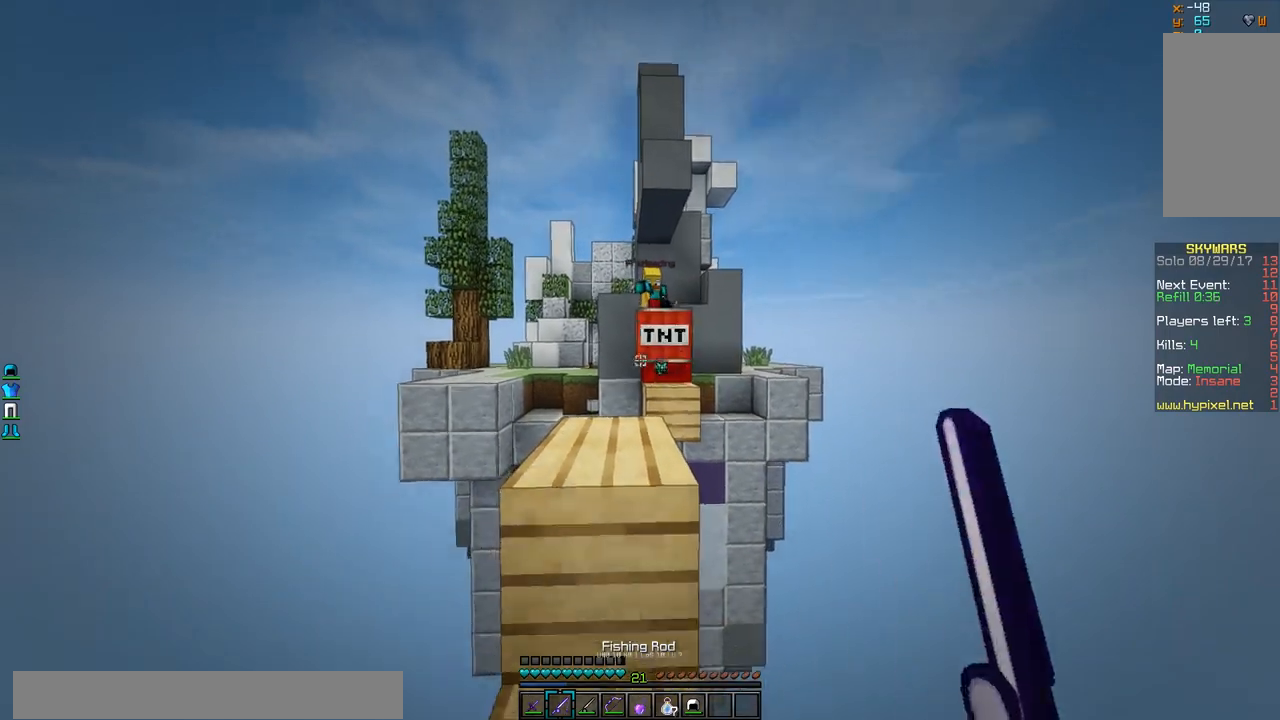
{"keys": ["s"], "mouse": [], "events": [[33, "mouse_left", "down"], [183, "mouse_left", "up"]]}